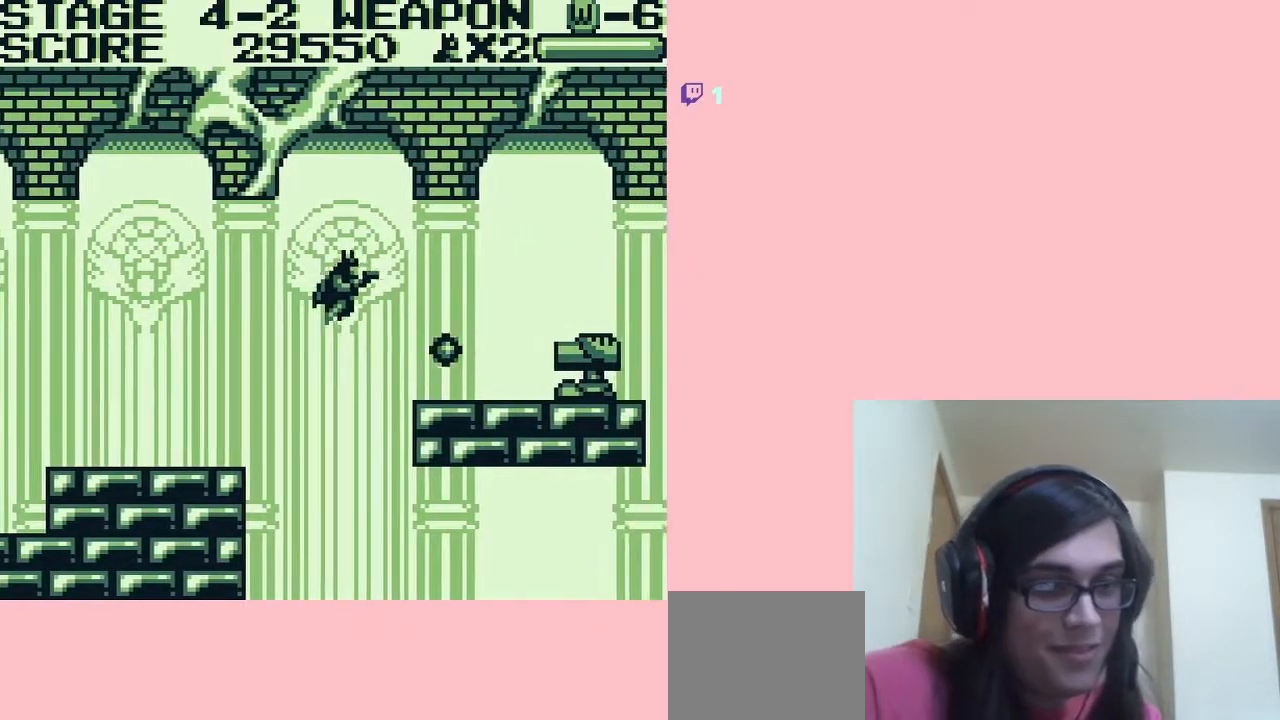
Gameplay with a controller (Nintendo layout); each line is a JSON object with the inputs held at the frame after it. "events" lists button and stick changes between this image and that frame as [ms after this image, input, new state], when the widget could be followed in between. Not read: L2 L3 R2 R3.
{"buttons": ["DPAD_DOWN"], "left_stick": "center", "right_stick": "center", "events": [[350, "A", "up"], [350, "DPAD_DOWN", "down"], [383, "DPAD_RIGHT", "up"], [467, "B", "down"], [500, "B", "up"]]}
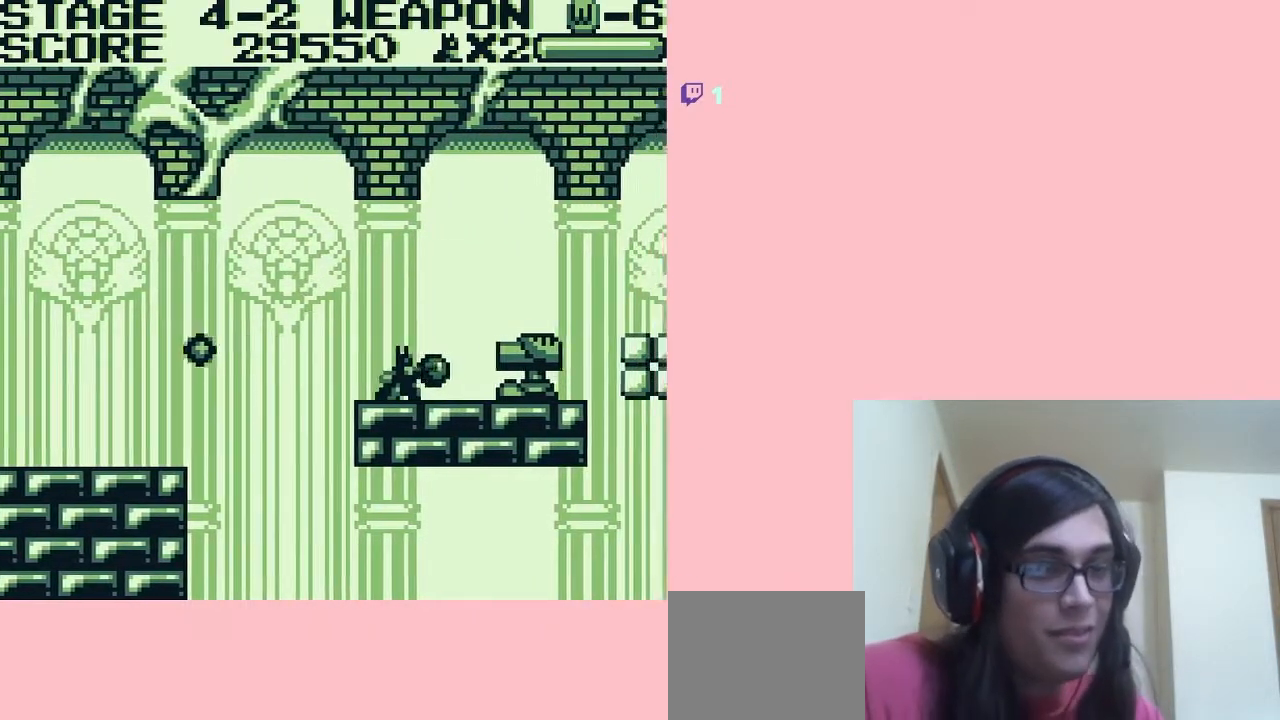
{"buttons": ["DPAD_DOWN"], "left_stick": "center", "right_stick": "center", "events": [[50, "B", "down"], [117, "B", "up"], [167, "B", "down"], [200, "B", "up"], [267, "B", "down"], [317, "B", "up"], [350, "B", "down"], [417, "B", "up"], [450, "B", "down"], [500, "B", "up"]]}
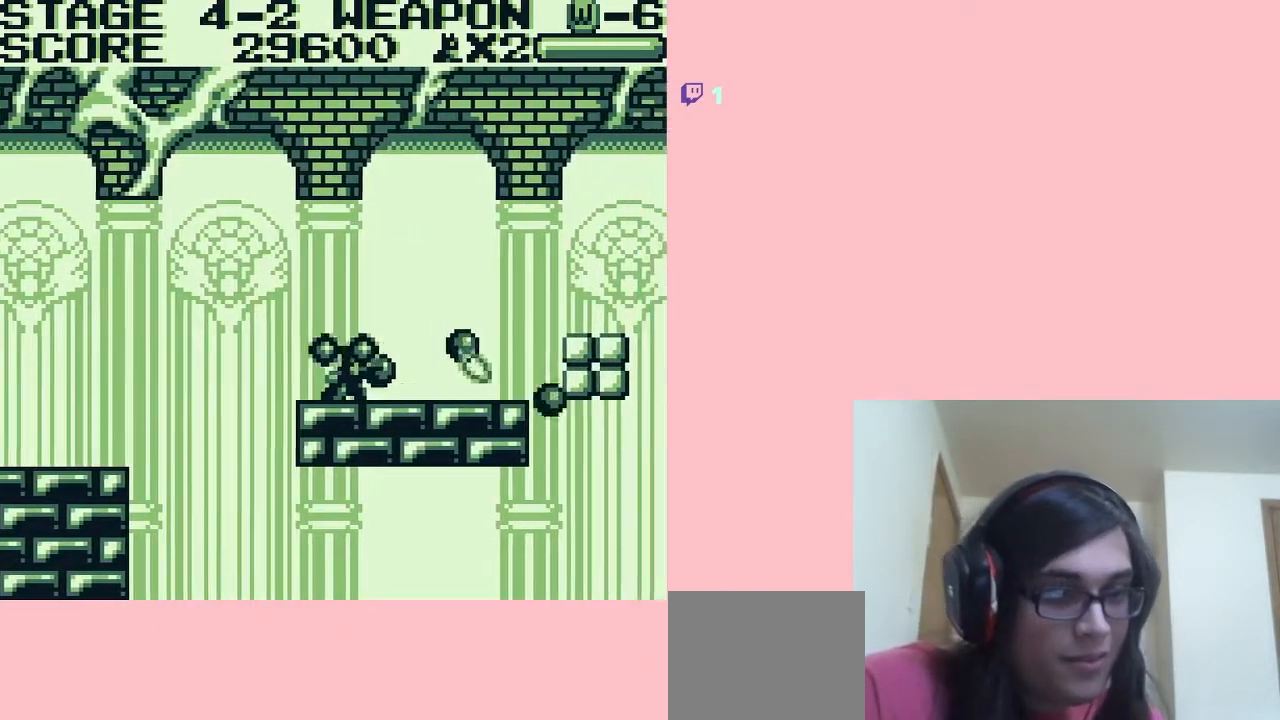
{"buttons": ["DPAD_RIGHT"], "left_stick": "center", "right_stick": "center", "events": [[67, "B", "down"], [100, "B", "up"], [283, "DPAD_DOWN", "up"], [283, "DPAD_RIGHT", "down"]]}
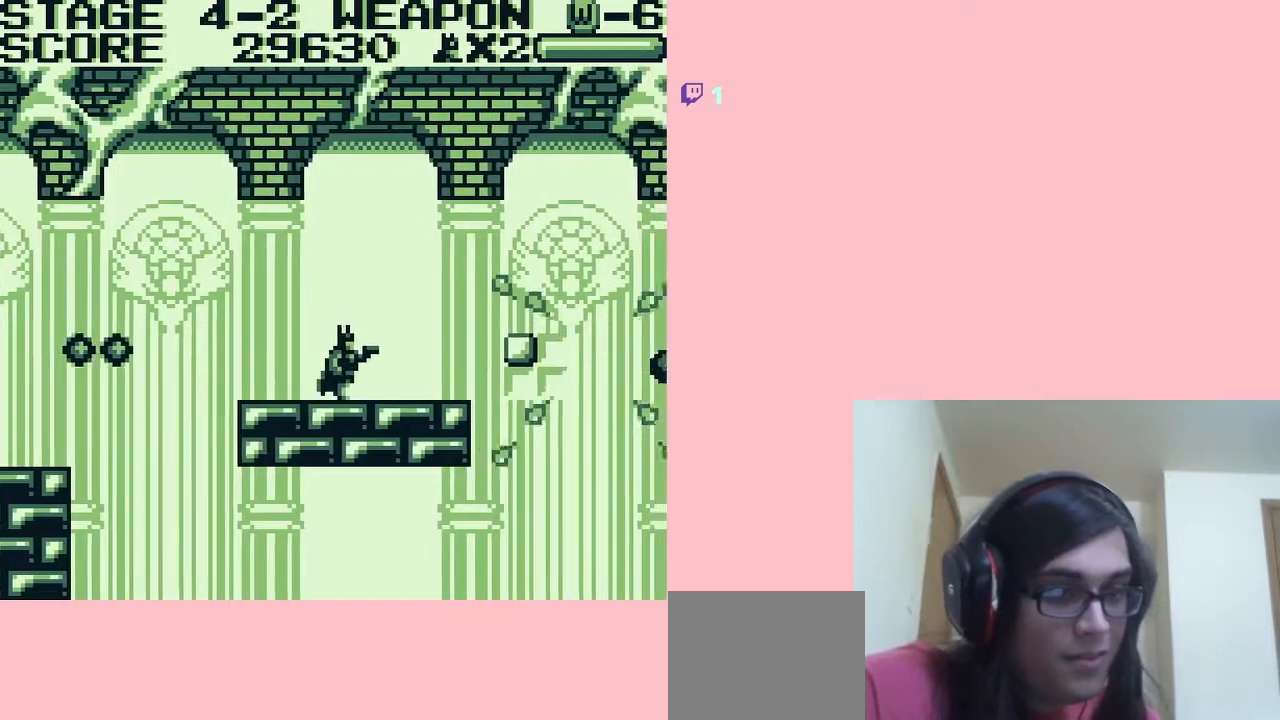
{"buttons": ["DPAD_RIGHT"], "left_stick": "center", "right_stick": "center", "events": [[317, "A", "down"], [383, "A", "up"]]}
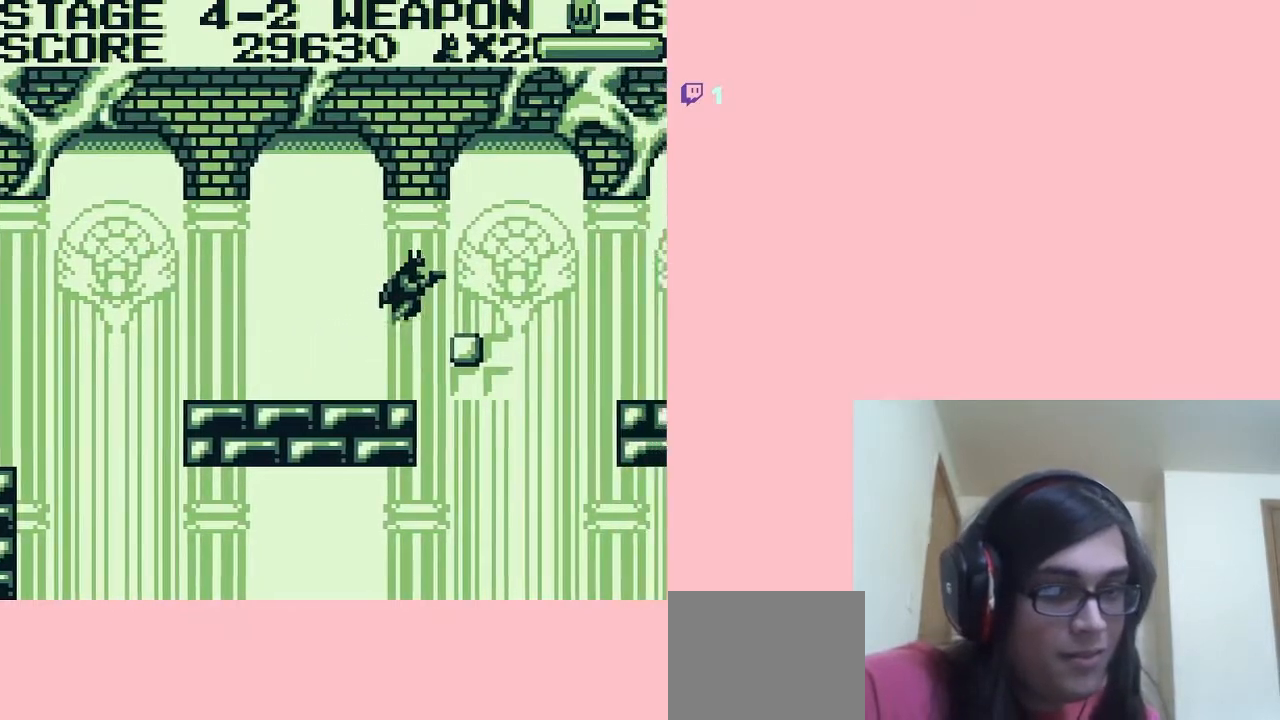
{"buttons": ["DPAD_RIGHT"], "left_stick": "center", "right_stick": "center", "events": [[350, "A", "down"], [483, "A", "up"]]}
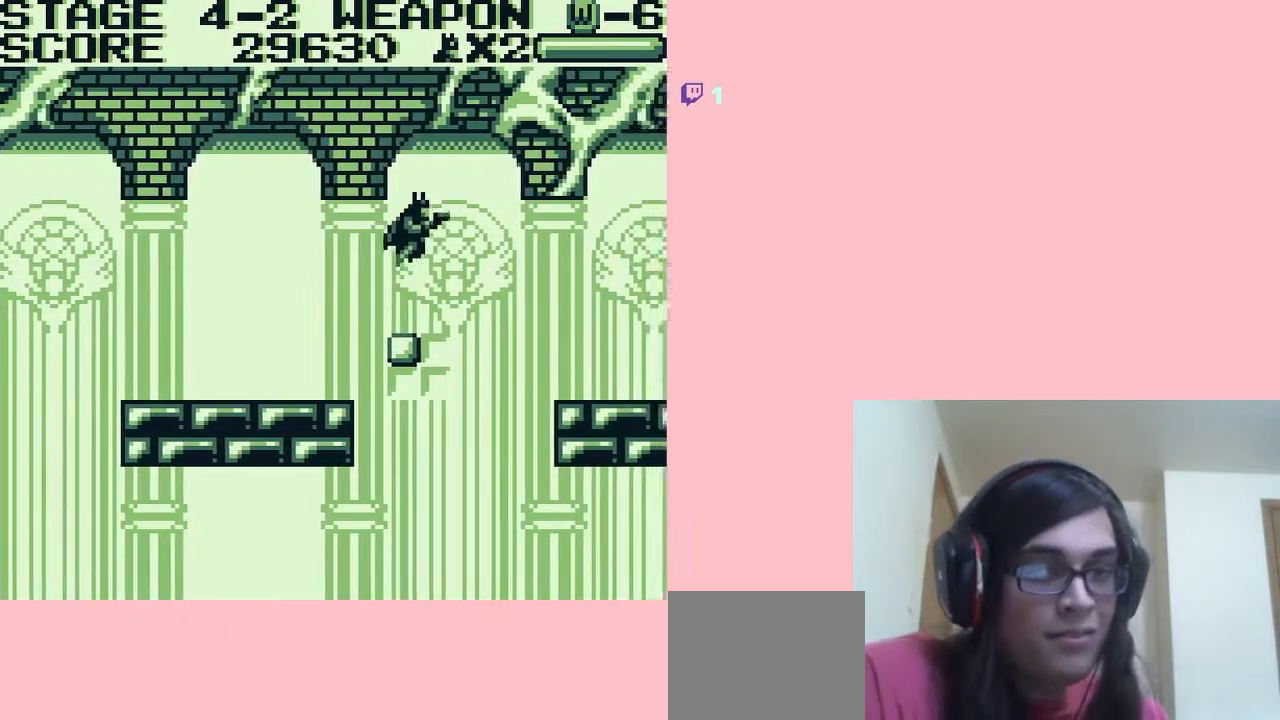
{"buttons": ["A", "DPAD_RIGHT"], "left_stick": "center", "right_stick": "center", "events": [[300, "A", "down"]]}
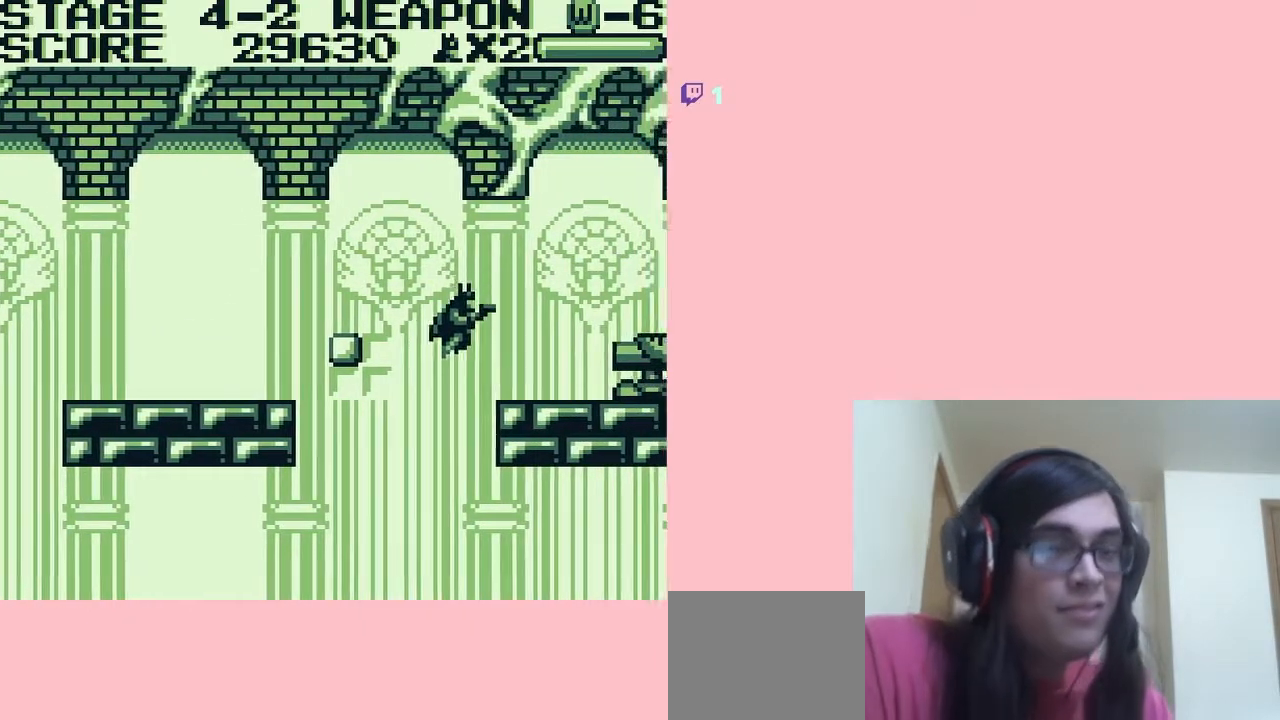
{"buttons": ["B", "DPAD_DOWN"], "left_stick": "center", "right_stick": "center", "events": [[183, "A", "up"], [250, "DPAD_DOWN", "down"], [283, "DPAD_RIGHT", "up"], [350, "B", "down"], [400, "B", "up"], [450, "B", "down"]]}
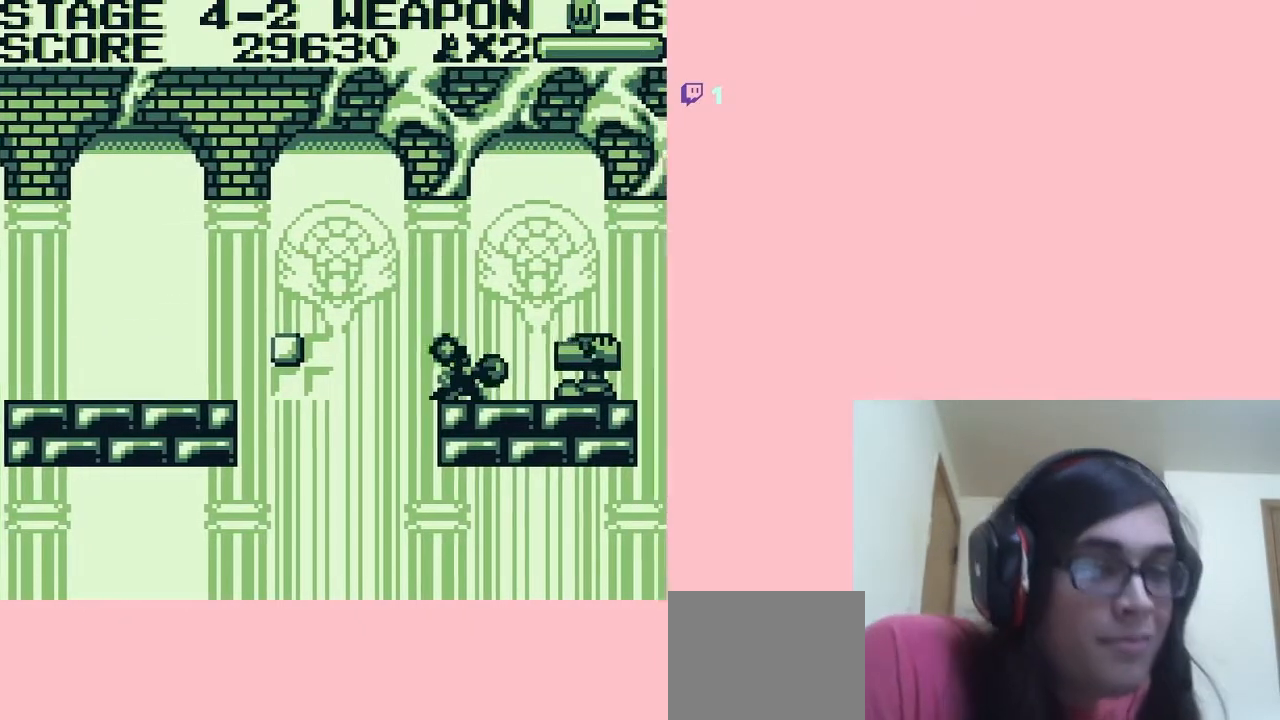
{"buttons": ["DPAD_RIGHT"], "left_stick": "center", "right_stick": "center", "events": [[17, "B", "up"], [50, "B", "down"], [100, "B", "up"], [167, "B", "down"], [200, "B", "up"], [317, "DPAD_DOWN", "up"], [317, "DPAD_RIGHT", "down"]]}
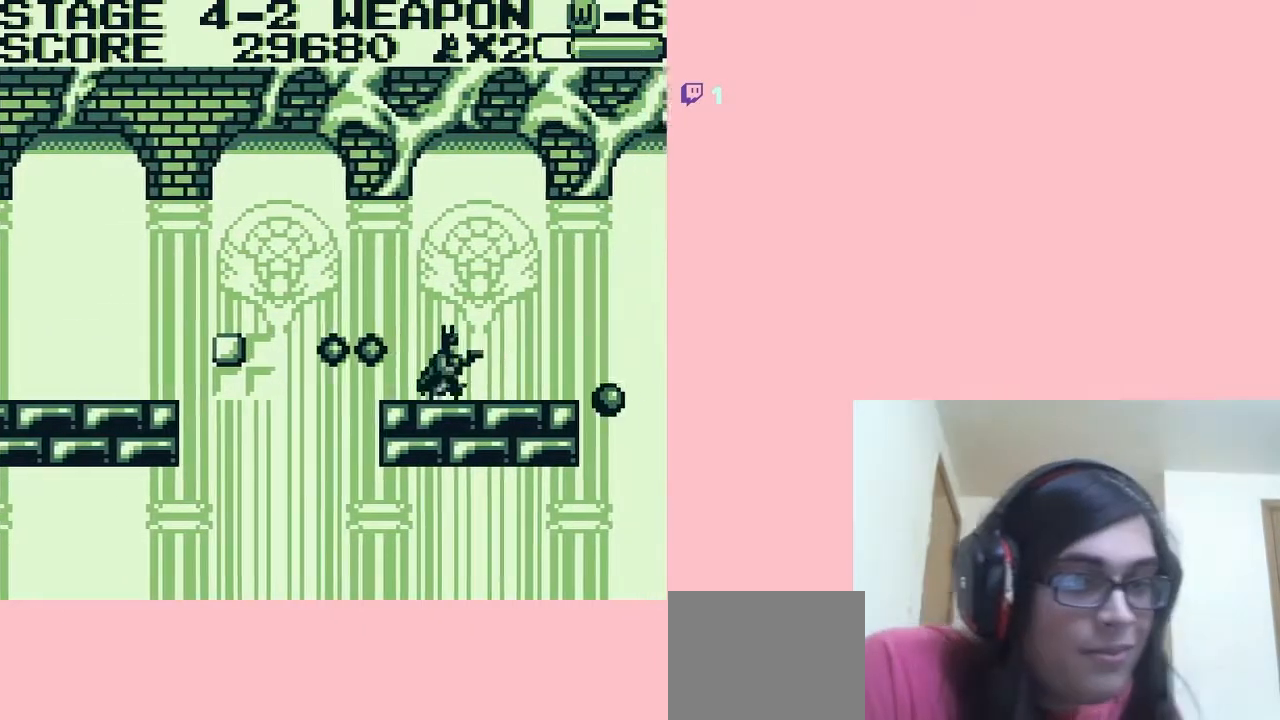
{"buttons": ["DPAD_RIGHT"], "left_stick": "center", "right_stick": "center", "events": [[133, "DPAD_DOWN", "down"], [133, "DPAD_RIGHT", "up"], [350, "DPAD_DOWN", "up"], [350, "DPAD_RIGHT", "down"]]}
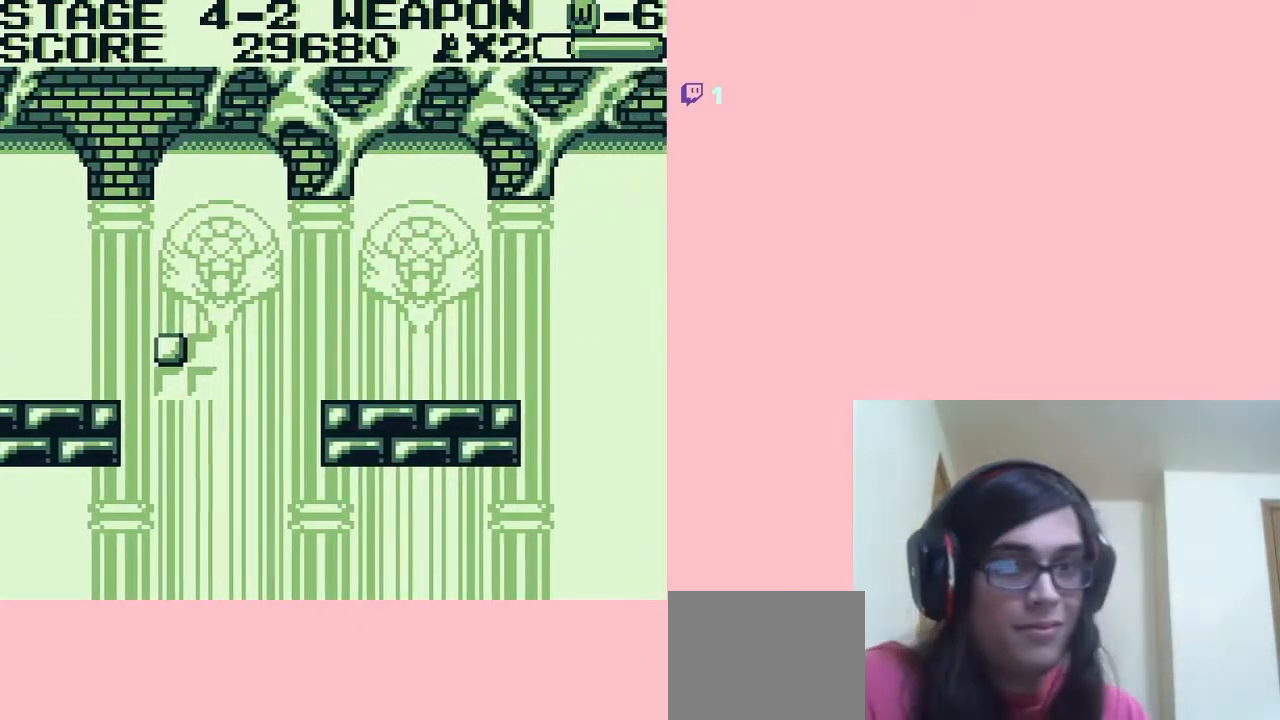
{"buttons": [], "left_stick": "center", "right_stick": "center", "events": [[17, "DPAD_DOWN", "down"], [50, "DPAD_RIGHT", "up"], [283, "DPAD_DOWN", "up"]]}
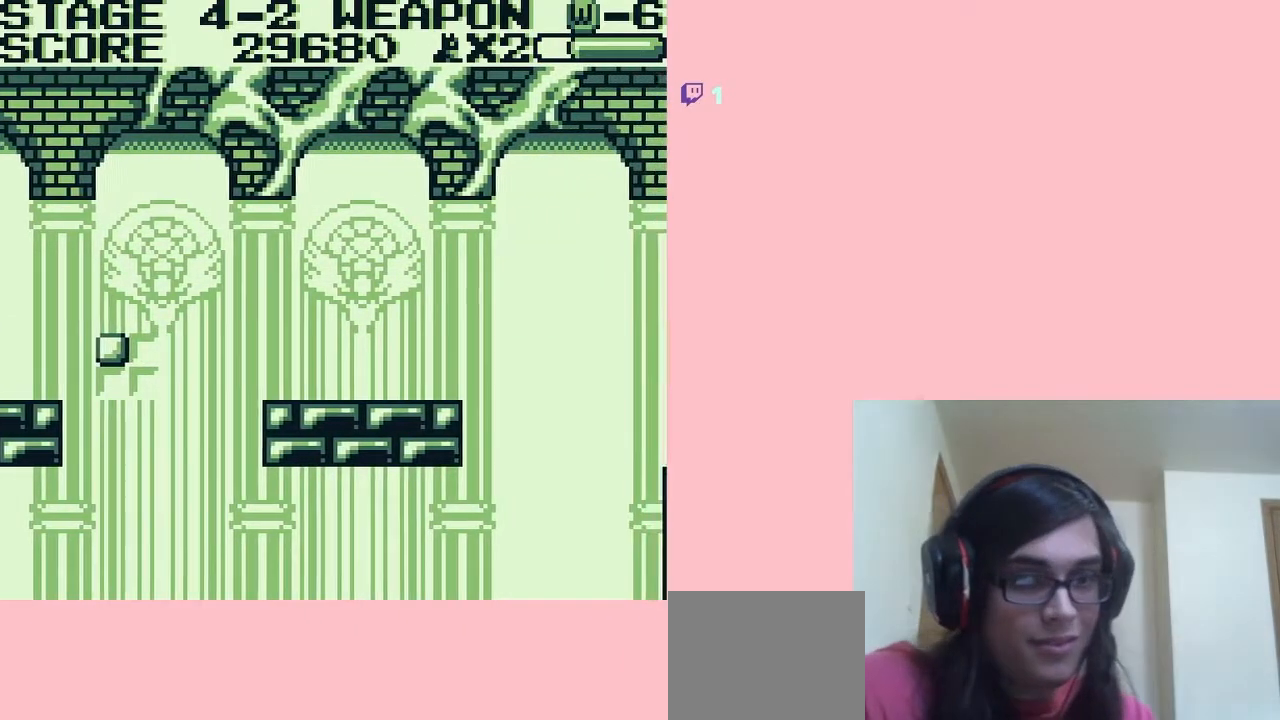
{"buttons": ["DPAD_DOWN"], "left_stick": "center", "right_stick": "center", "events": [[133, "DPAD_DOWN", "down"], [250, "DPAD_DOWN", "up"], [317, "DPAD_DOWN", "down"], [417, "DPAD_DOWN", "up"], [450, "DPAD_DOWN", "down"]]}
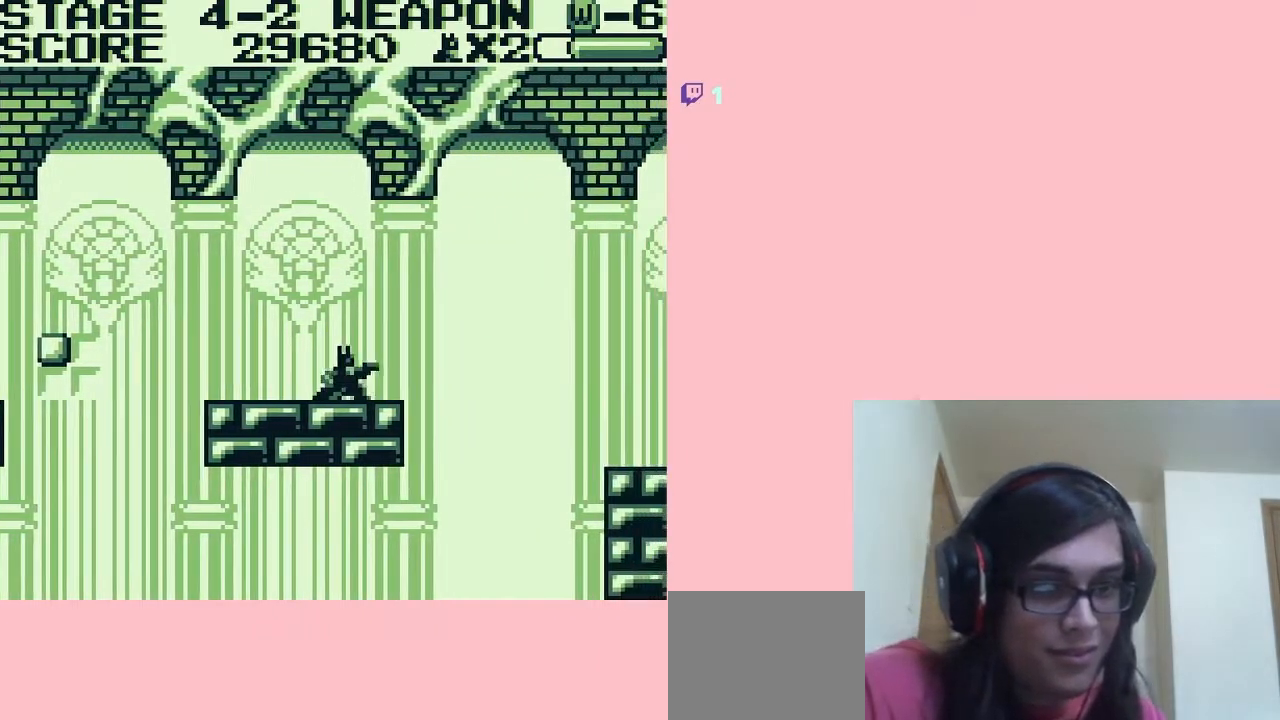
{"buttons": ["A", "DPAD_RIGHT"], "left_stick": "center", "right_stick": "center", "events": [[100, "DPAD_DOWN", "up"], [233, "DPAD_RIGHT", "down"], [417, "A", "down"]]}
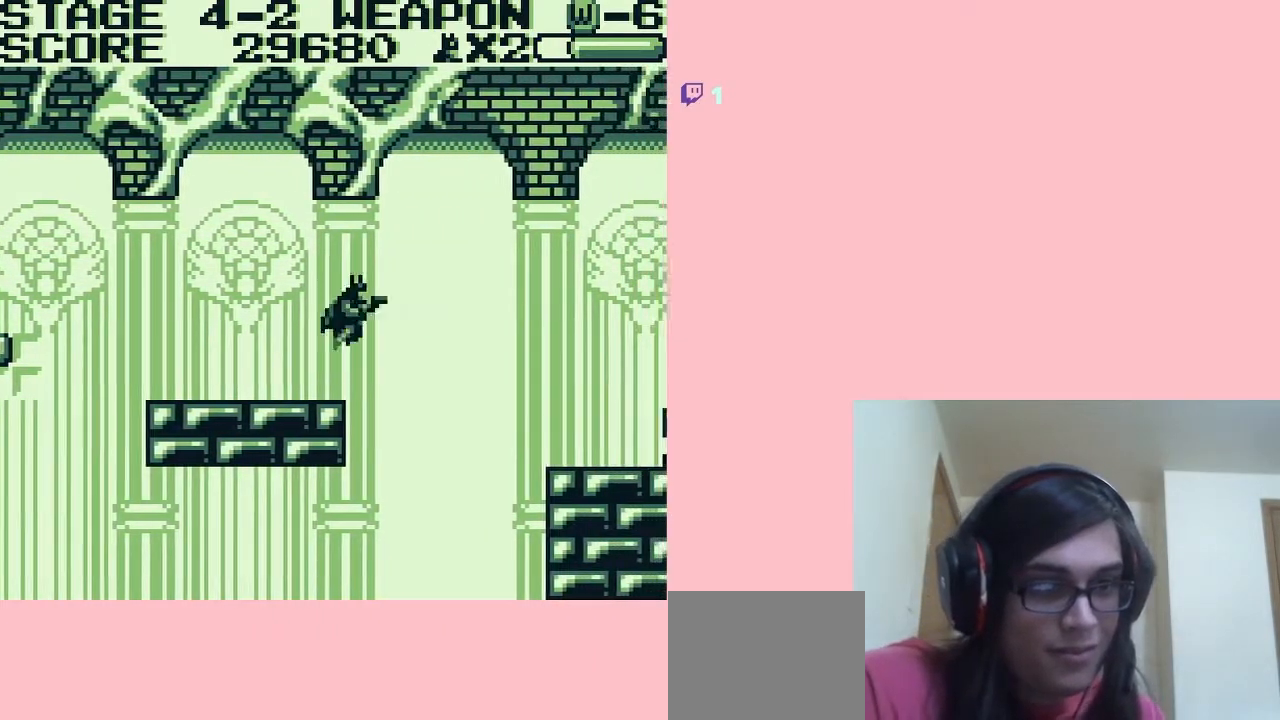
{"buttons": ["A", "DPAD_RIGHT"], "left_stick": "center", "right_stick": "center", "events": []}
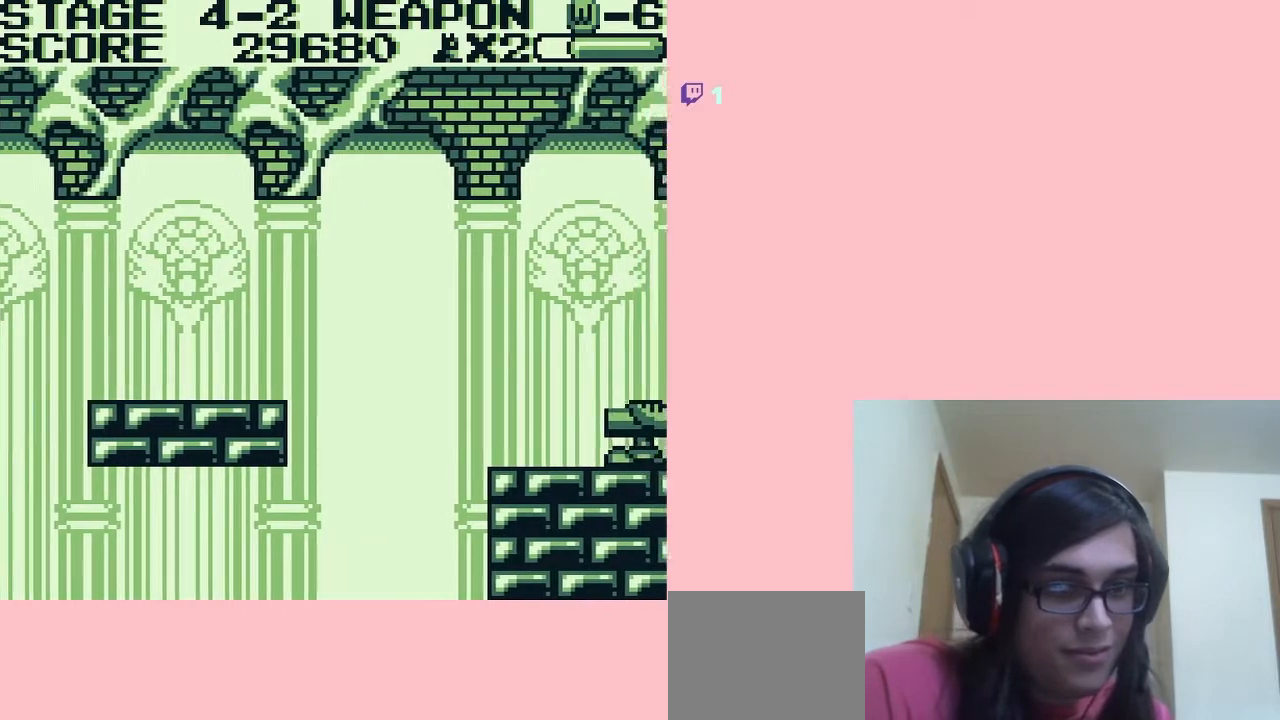
{"buttons": ["DPAD_DOWN"], "left_stick": "center", "right_stick": "center", "events": [[200, "A", "up"], [233, "DPAD_DOWN", "down"], [267, "DPAD_RIGHT", "up"], [383, "B", "down"], [417, "B", "up"], [467, "B", "down"], [500, "B", "up"]]}
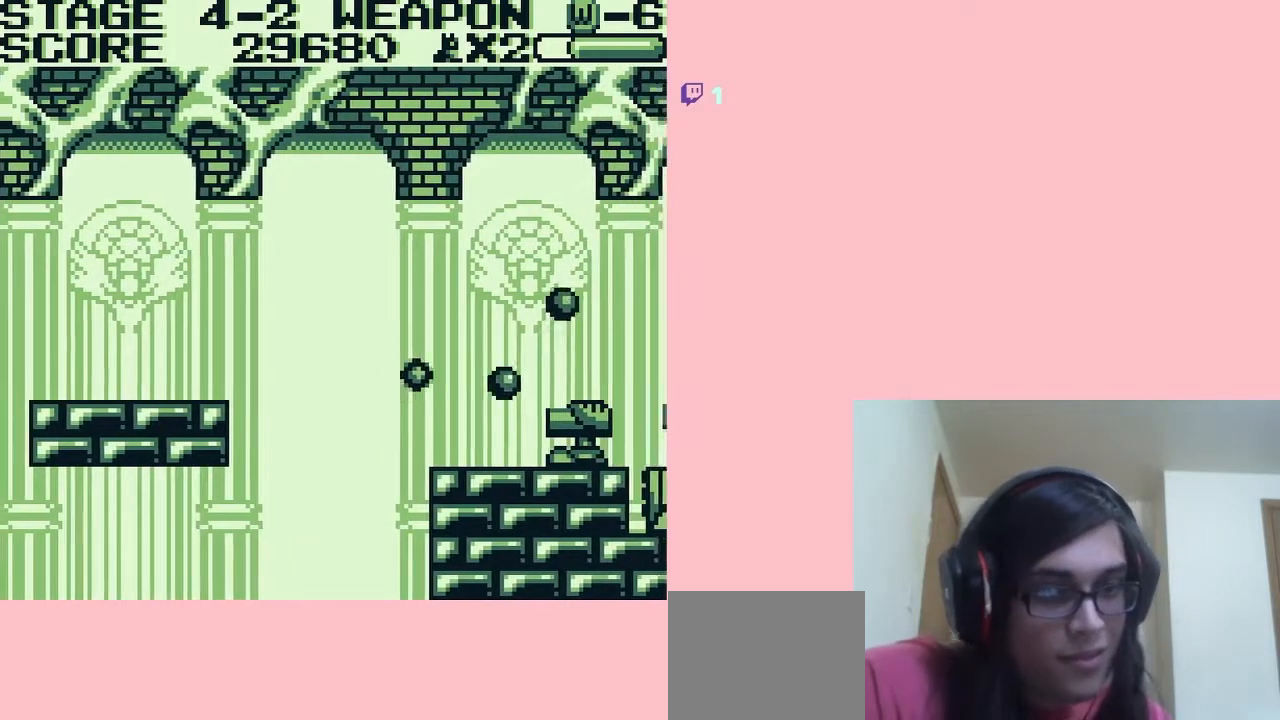
{"buttons": ["B", "DPAD_DOWN"], "left_stick": "center", "right_stick": "center", "events": [[67, "B", "down"], [100, "B", "up"], [150, "B", "down"], [217, "B", "up"], [250, "B", "down"], [333, "B", "up"], [367, "B", "down"], [417, "B", "up"], [450, "B", "down"]]}
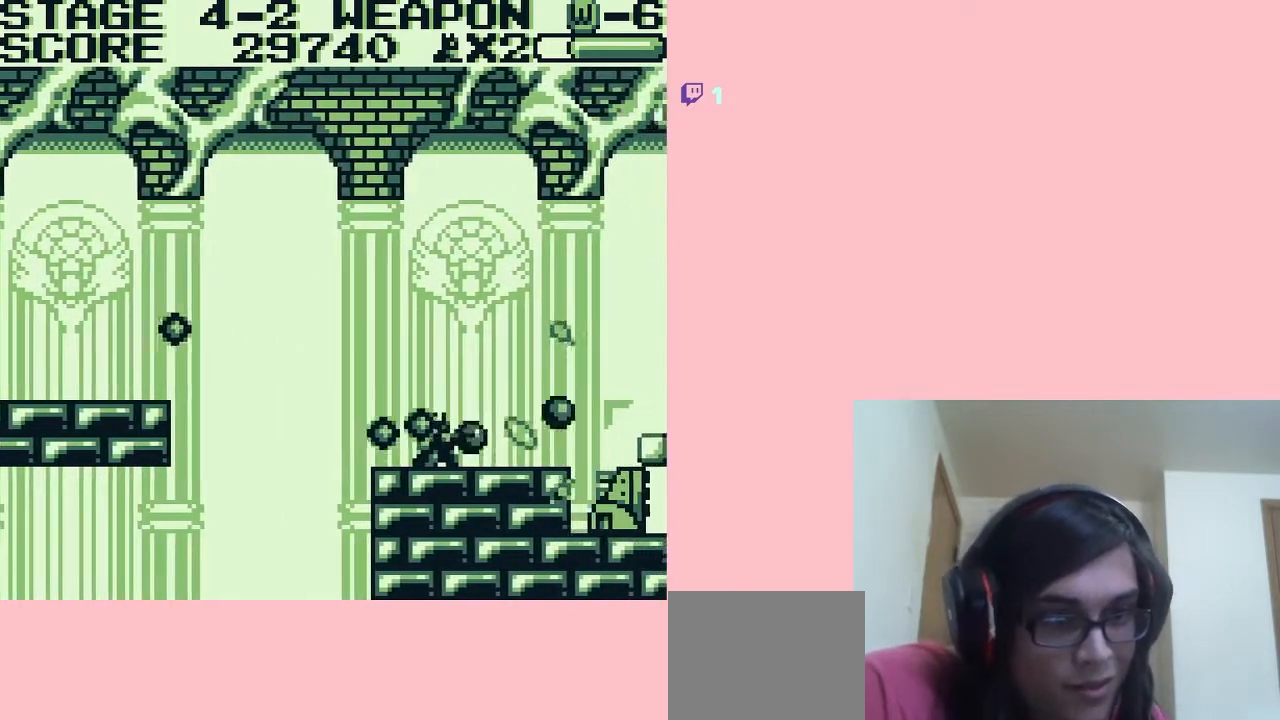
{"buttons": ["DPAD_RIGHT"], "left_stick": "center", "right_stick": "center", "events": [[17, "B", "up"], [67, "B", "down"], [100, "B", "up"], [167, "B", "down"], [200, "B", "up"], [267, "B", "down"], [317, "B", "up"], [350, "B", "down"], [417, "B", "up"], [467, "B", "down"], [467, "DPAD_RIGHT", "down"], [500, "B", "up"], [500, "DPAD_DOWN", "up"]]}
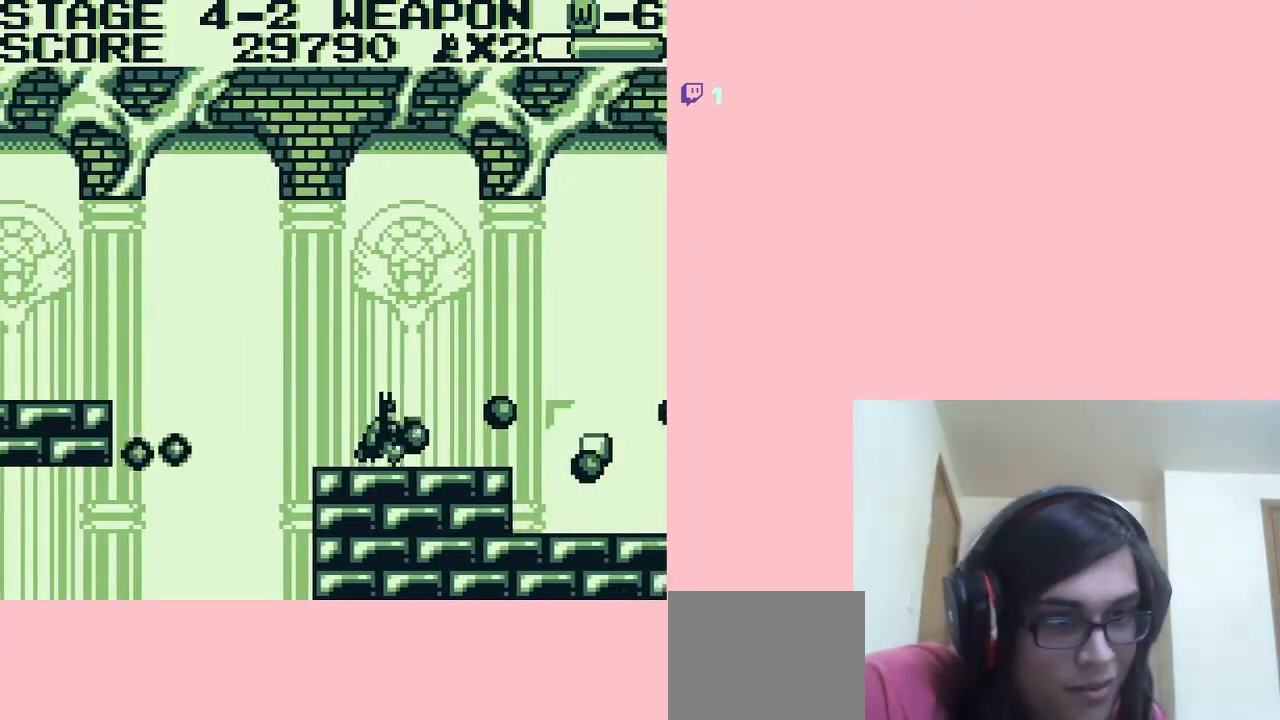
{"buttons": ["A", "DPAD_RIGHT"], "left_stick": "center", "right_stick": "center", "events": [[417, "A", "down"]]}
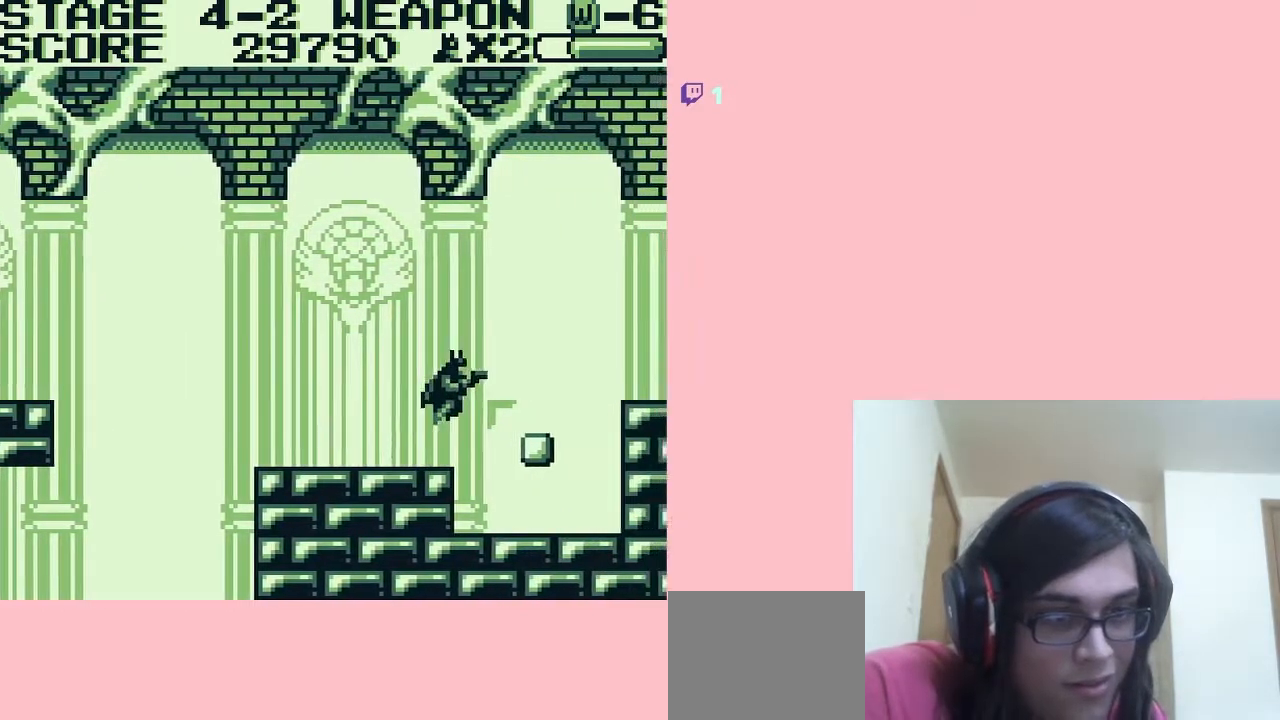
{"buttons": ["A", "DPAD_RIGHT"], "left_stick": "center", "right_stick": "center", "events": []}
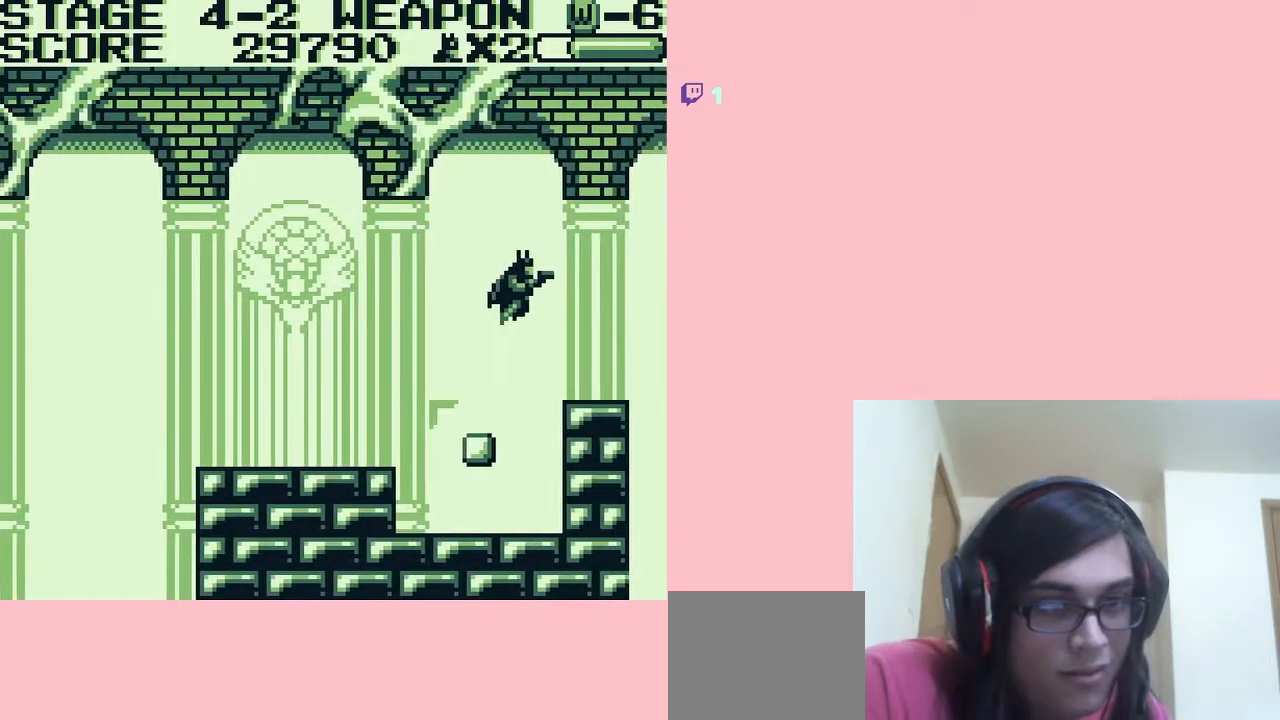
{"buttons": ["B", "DPAD_DOWN"], "left_stick": "center", "right_stick": "center", "events": [[67, "A", "up"], [183, "B", "down"], [183, "DPAD_DOWN", "down"], [233, "B", "up"], [233, "DPAD_RIGHT", "up"], [267, "B", "down"], [300, "B", "up"], [350, "B", "down"], [417, "B", "up"], [450, "B", "down"]]}
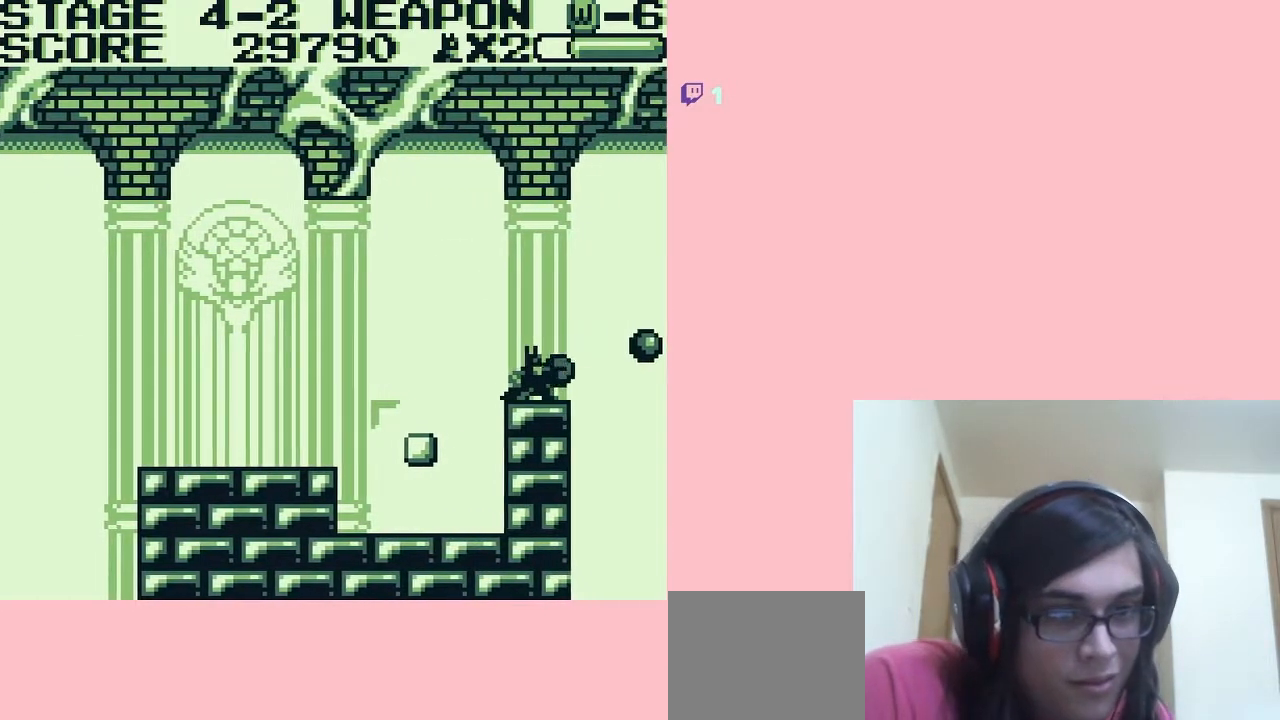
{"buttons": ["B", "DPAD_DOWN"], "left_stick": "center", "right_stick": "center", "events": [[17, "B", "up"], [67, "B", "down"], [100, "B", "up"], [167, "B", "down"], [200, "B", "up"], [233, "DPAD_DOWN", "up"], [250, "B", "down"], [317, "B", "up"], [350, "B", "down"], [467, "DPAD_DOWN", "down"]]}
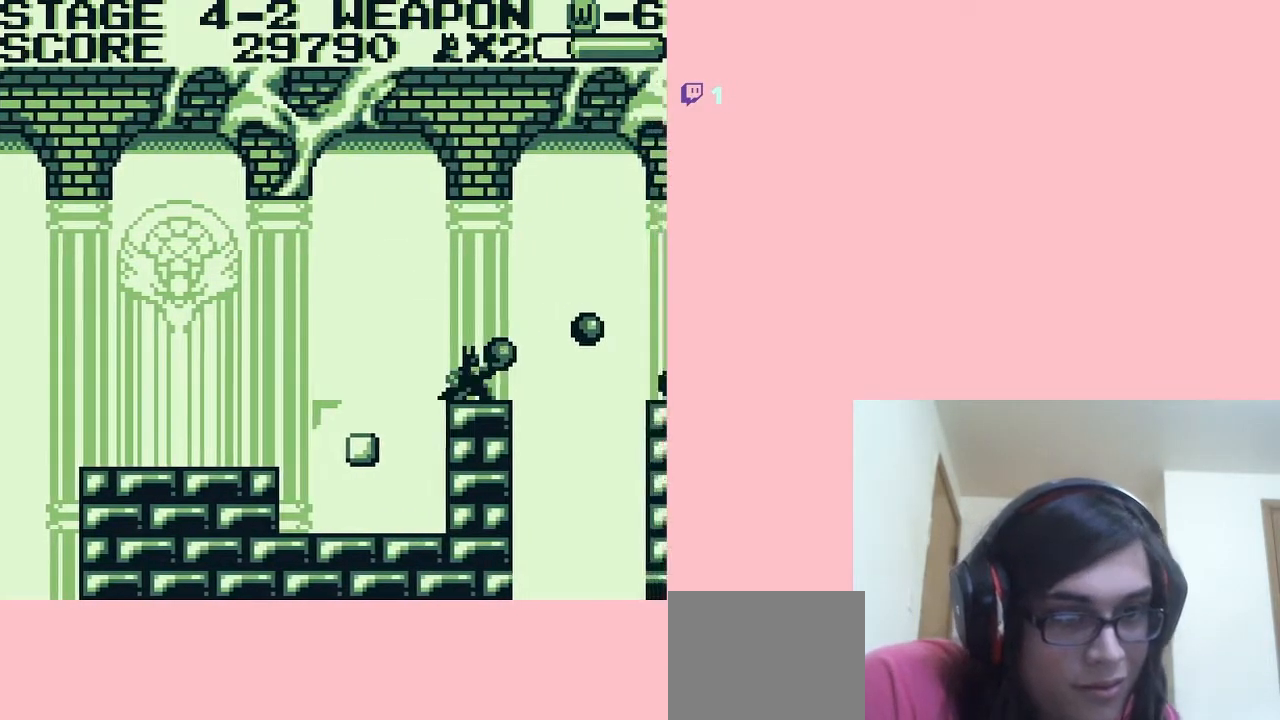
{"buttons": ["B", "DPAD_DOWN"], "left_stick": "center", "right_stick": "center", "events": [[100, "DPAD_DOWN", "up"], [200, "B", "up"], [200, "DPAD_DOWN", "down"], [267, "B", "down"], [300, "B", "up"], [350, "B", "down"]]}
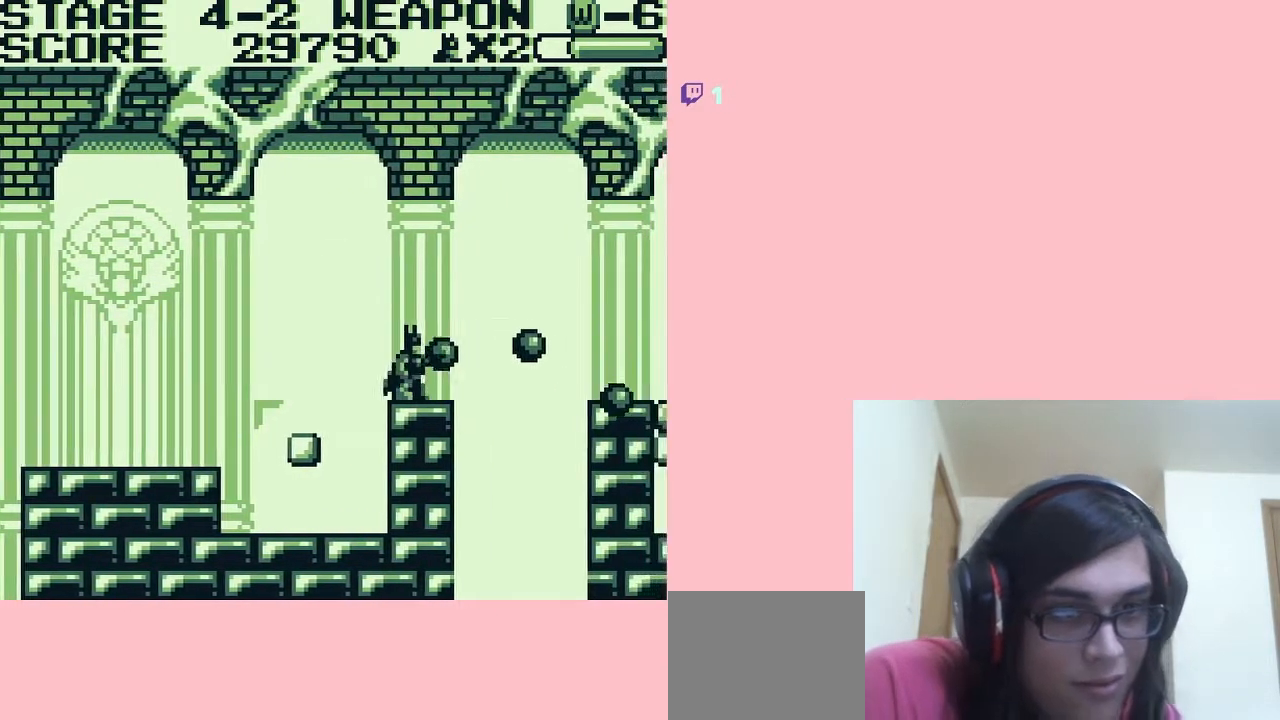
{"buttons": ["A", "DPAD_RIGHT"], "left_stick": "center", "right_stick": "center", "events": [[100, "B", "up"], [100, "DPAD_DOWN", "up"], [167, "B", "down"], [200, "B", "up"], [417, "DPAD_RIGHT", "down"], [500, "A", "down"]]}
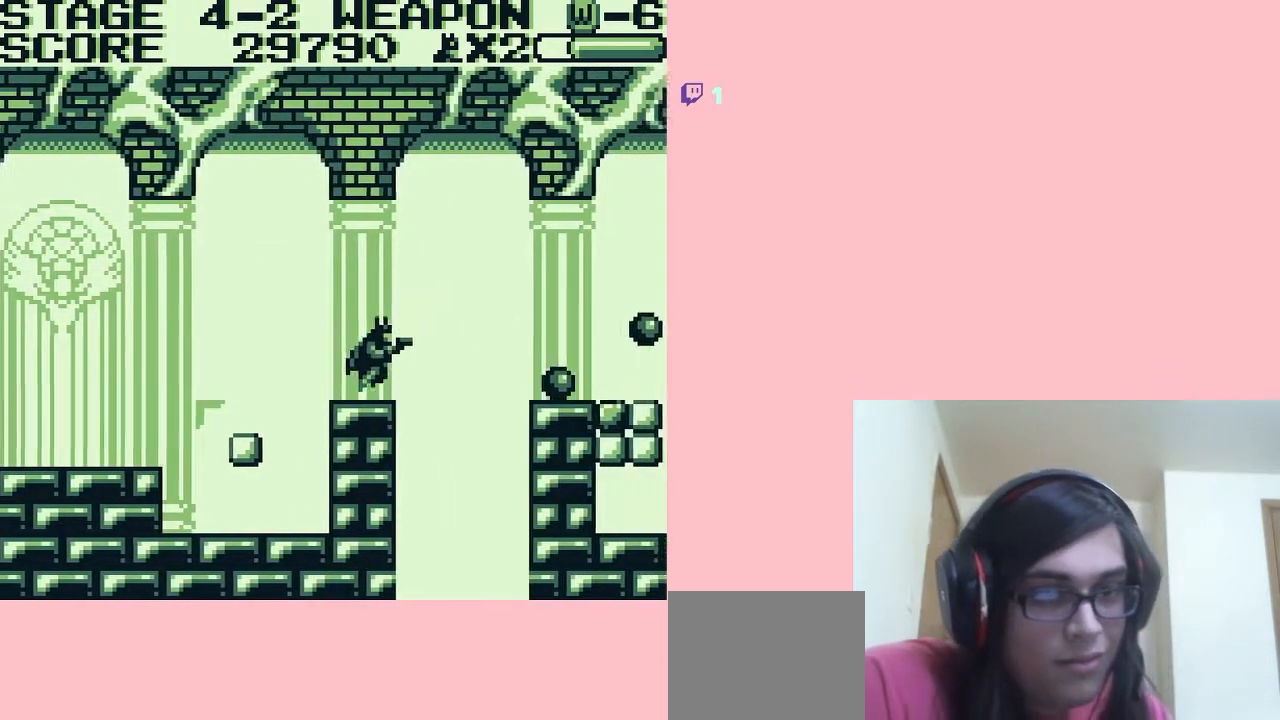
{"buttons": ["DPAD_RIGHT"], "left_stick": "center", "right_stick": "center", "events": [[417, "A", "up"]]}
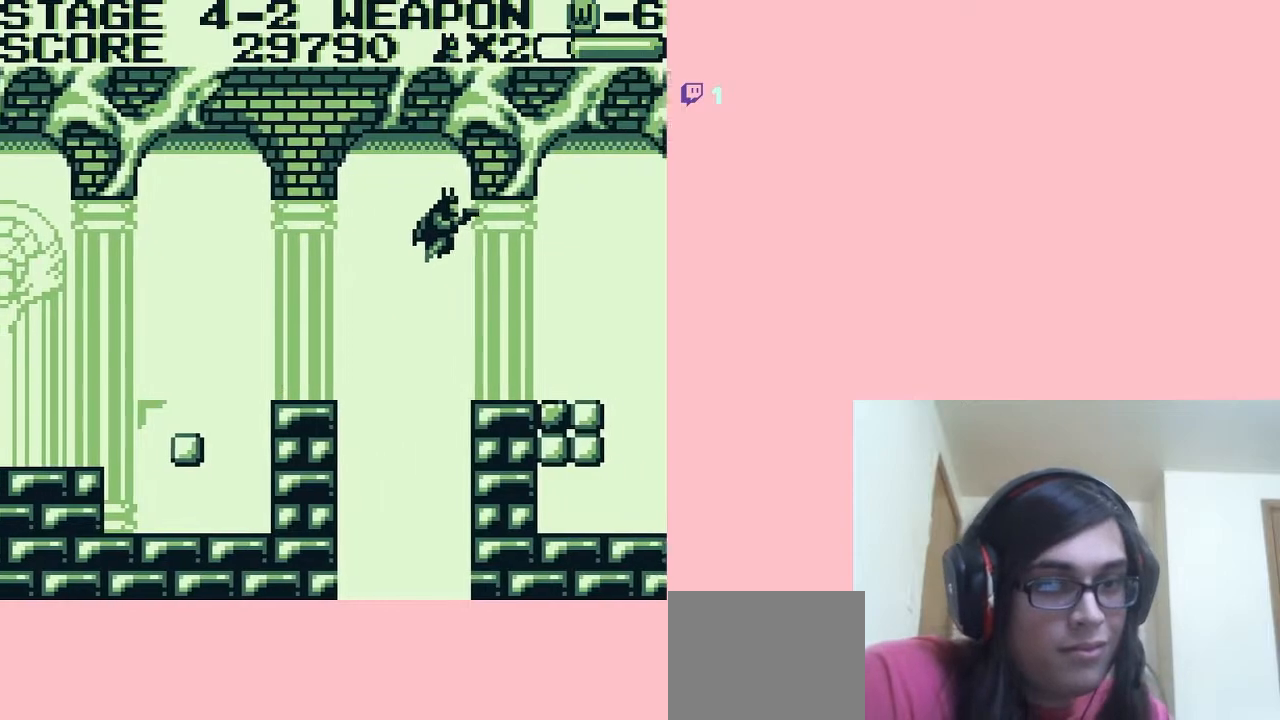
{"buttons": ["DPAD_DOWN"], "left_stick": "center", "right_stick": "center", "events": [[250, "DPAD_DOWN", "down"], [250, "DPAD_RIGHT", "up"], [383, "B", "down"], [500, "B", "up"]]}
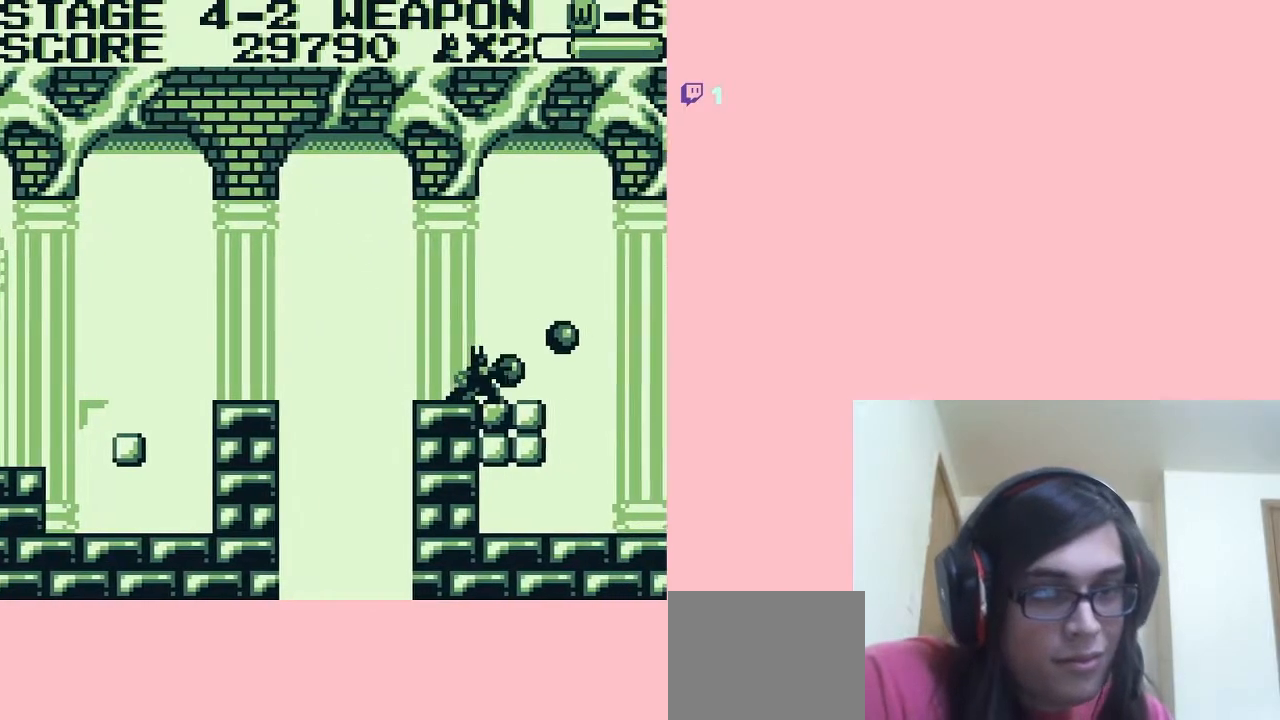
{"buttons": ["B", "DPAD_DOWN"], "left_stick": "center", "right_stick": "center", "events": [[67, "B", "down"], [200, "B", "up"], [267, "B", "down"], [317, "B", "up"], [350, "B", "down"]]}
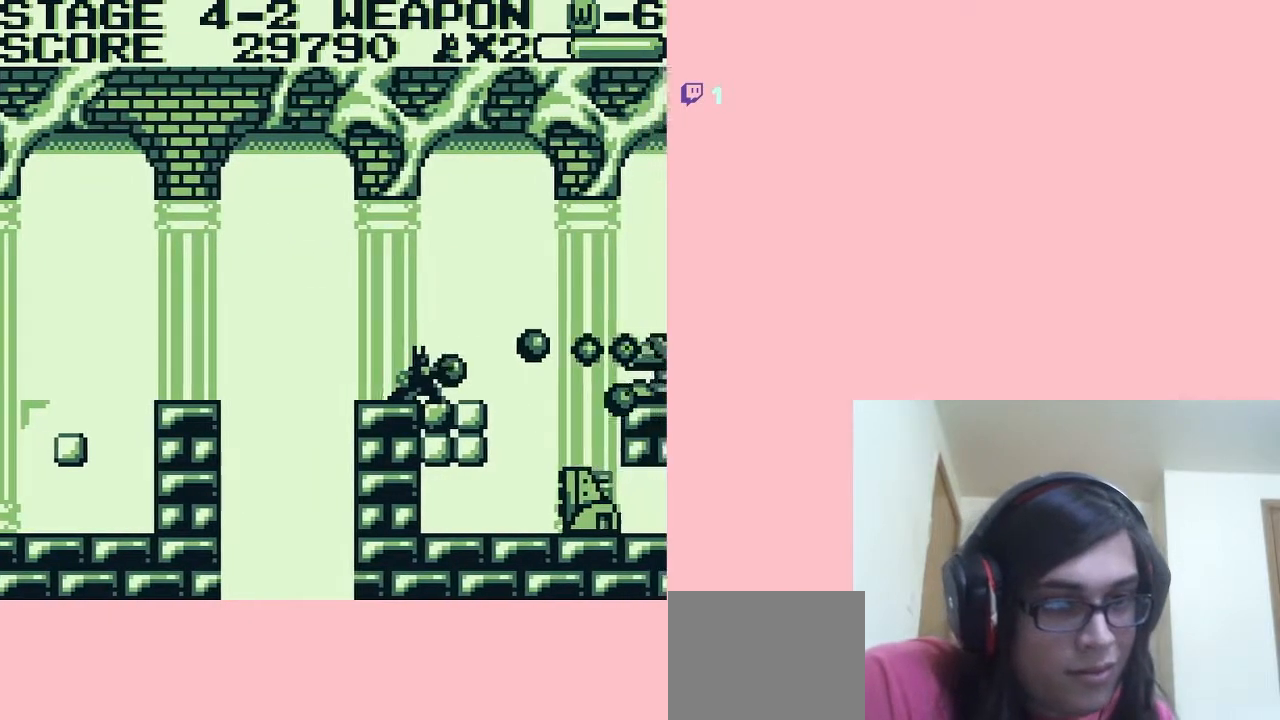
{"buttons": ["DPAD_DOWN"], "left_stick": "center", "right_stick": "center", "events": [[417, "B", "up"], [467, "B", "down"], [500, "B", "up"]]}
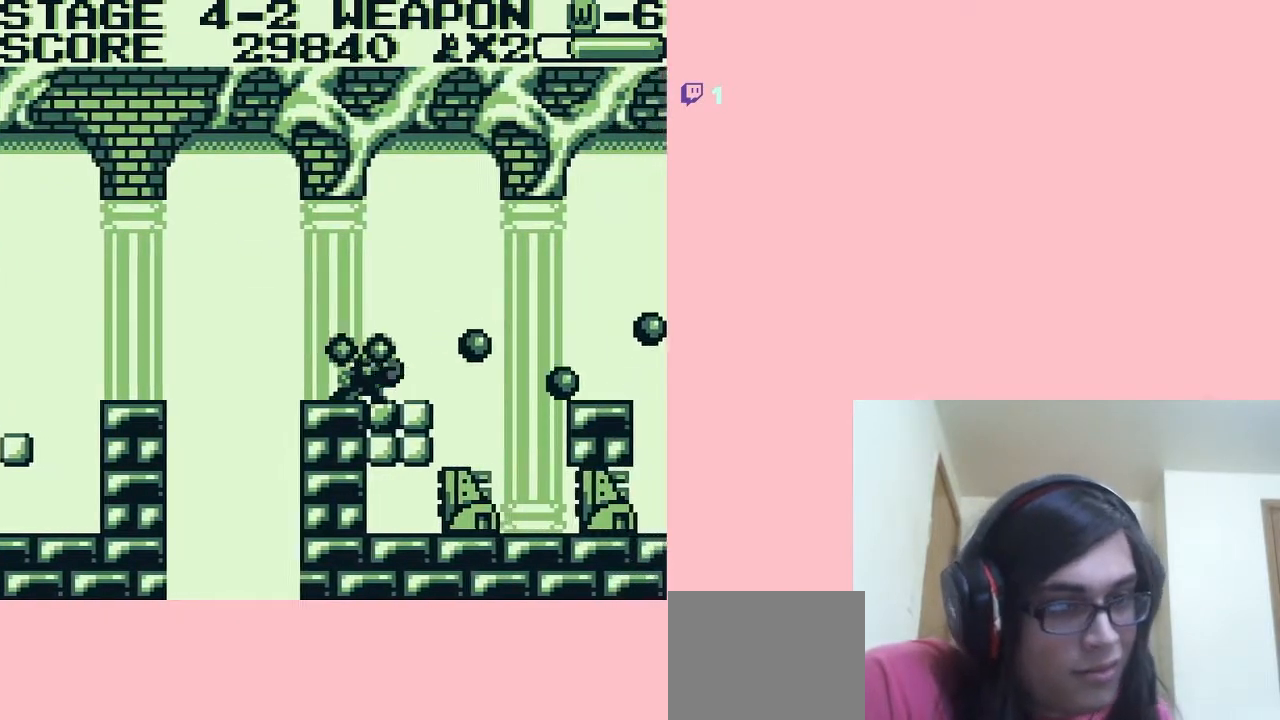
{"buttons": ["DPAD_DOWN"], "left_stick": "center", "right_stick": "center", "events": [[67, "B", "down"], [117, "B", "up"], [167, "B", "down"], [200, "B", "up"], [267, "B", "down"], [317, "B", "up"]]}
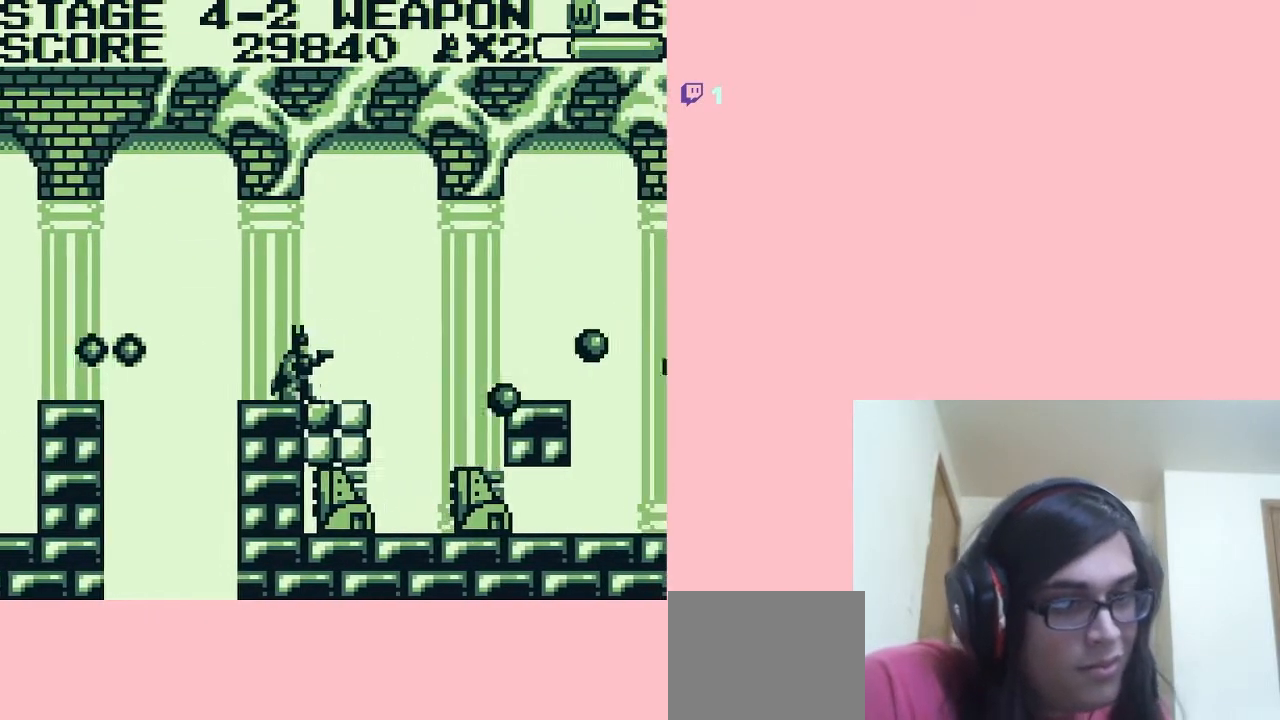
{"buttons": ["A", "DPAD_RIGHT"], "left_stick": "center", "right_stick": "center", "events": [[17, "DPAD_DOWN", "up"], [17, "DPAD_RIGHT", "down"], [200, "A", "down"]]}
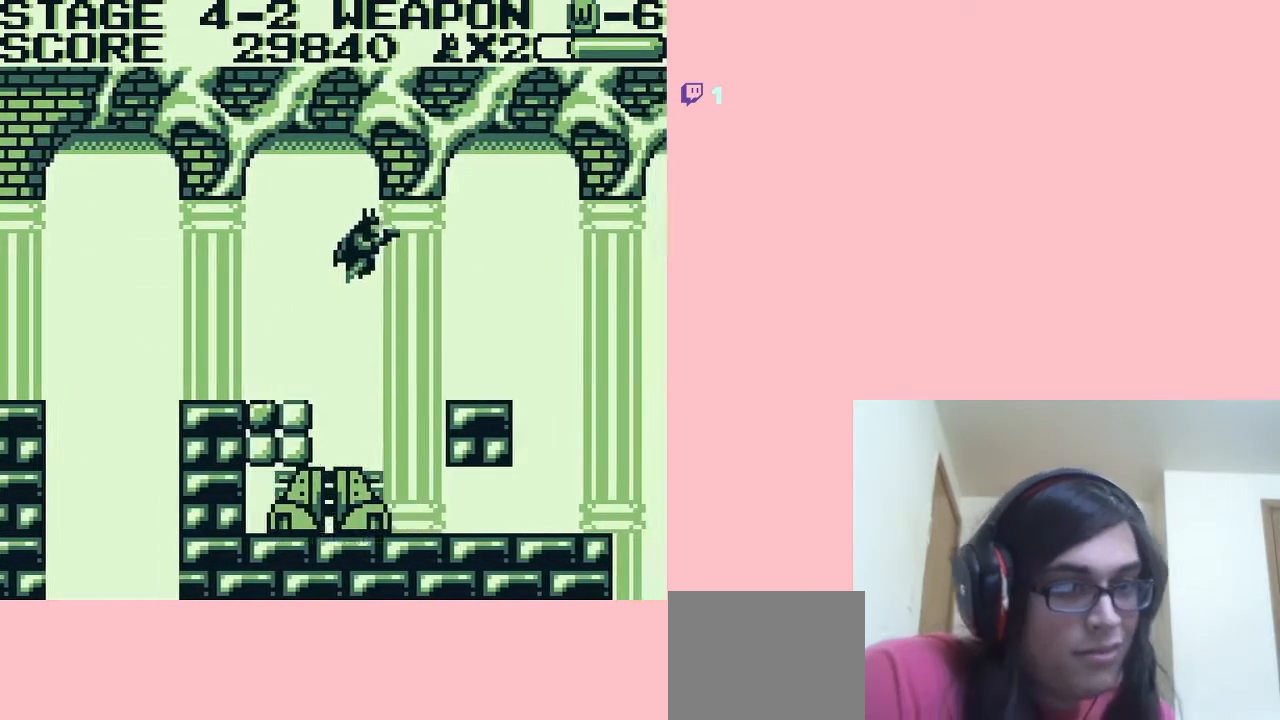
{"buttons": ["DPAD_RIGHT"], "left_stick": "center", "right_stick": "center", "events": [[117, "A", "up"]]}